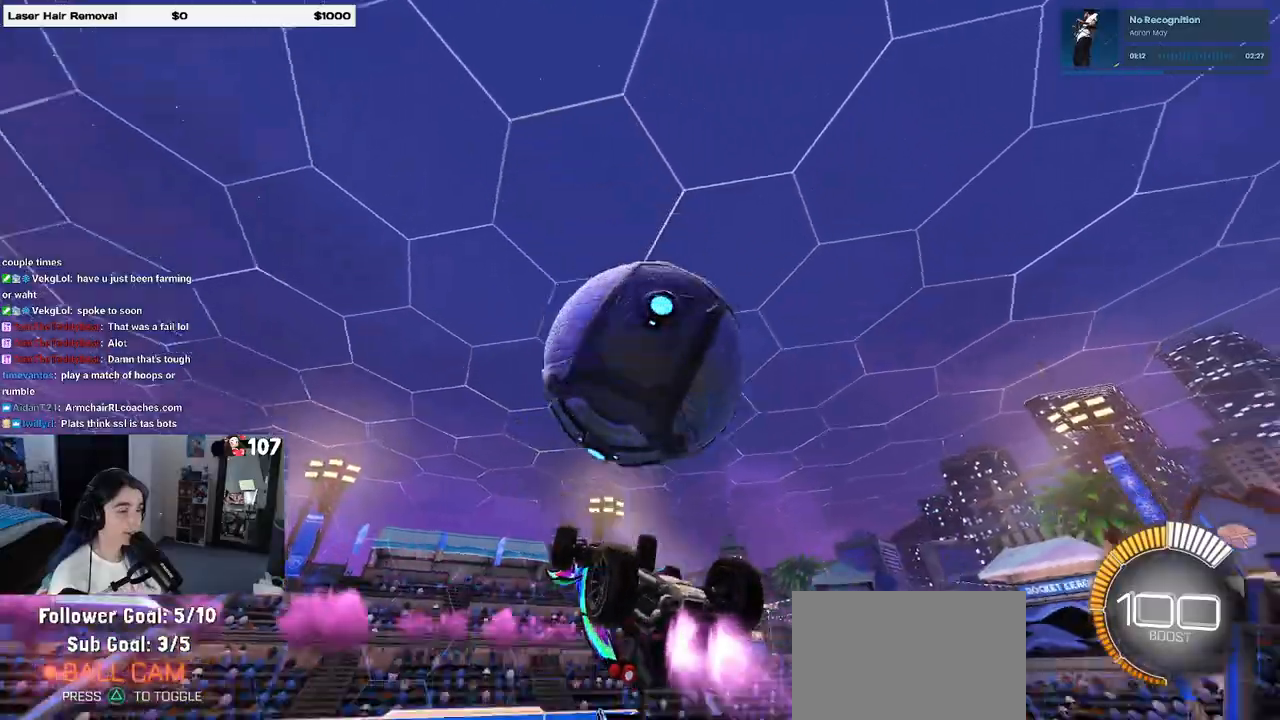
Gameplay with a controller (PlayStation layout); each line is a JSON object with the inputs held at the frame after it. "events" lists button and stick changes between this image and that frame as [ms after this image, input, new state], when the widget could be followed in between. Not read: R2.
{"buttons": [], "left_stick": "down", "right_stick": "center", "events": [[50, "left_stick", "center"], [117, "R1", "up"], [150, "left_stick", "up-right"], [250, "CROSS", "down"], [317, "CROSS", "up"], [333, "left_stick", "down-right"], [417, "left_stick", "down"]]}
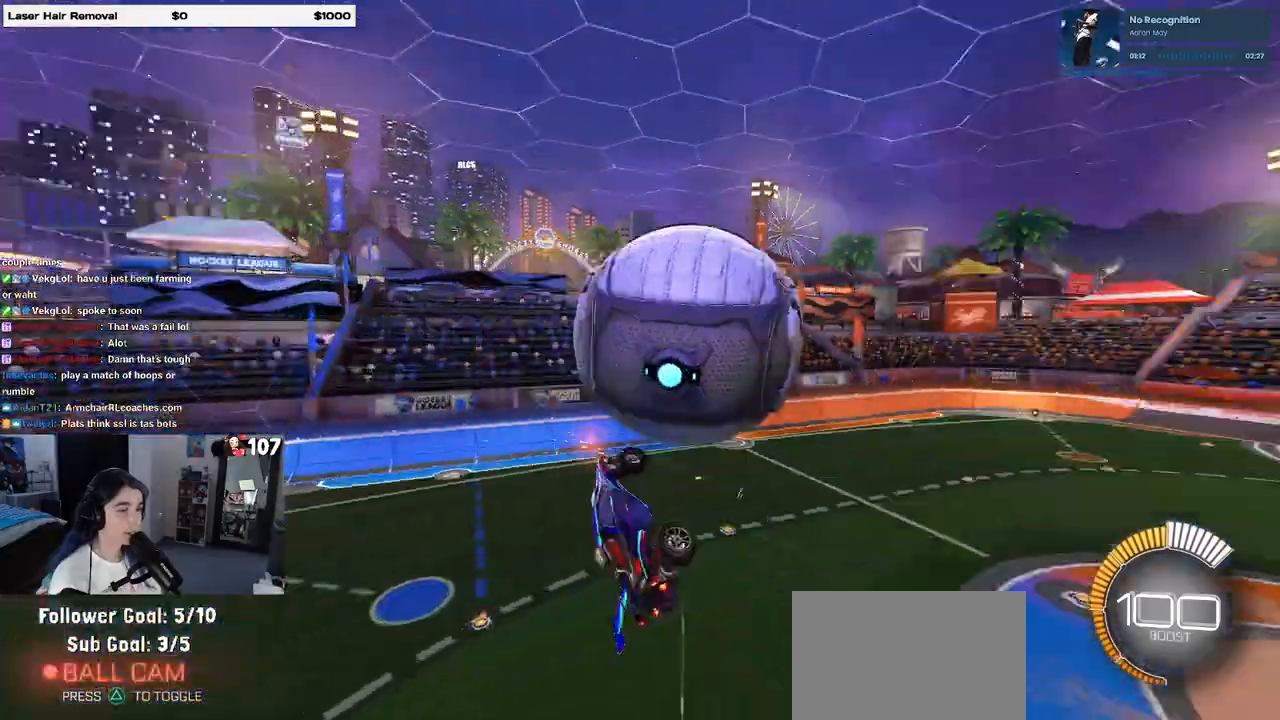
{"buttons": ["L1"], "left_stick": "down-right", "right_stick": "center", "events": [[17, "left_stick", "center"], [100, "left_stick", "down"], [367, "left_stick", "down-right"], [483, "L1", "down"]]}
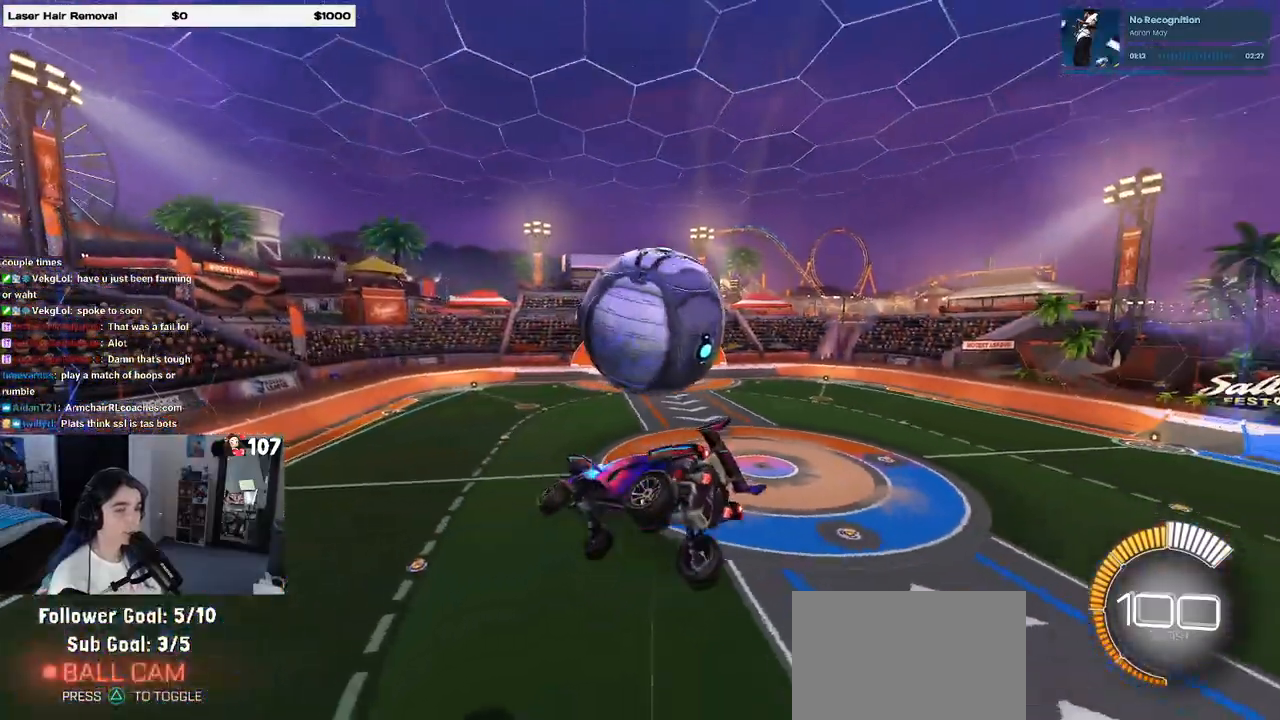
{"buttons": [], "left_stick": "left", "right_stick": "center", "events": [[117, "left_stick", "center"], [150, "L1", "up"], [200, "left_stick", "left"]]}
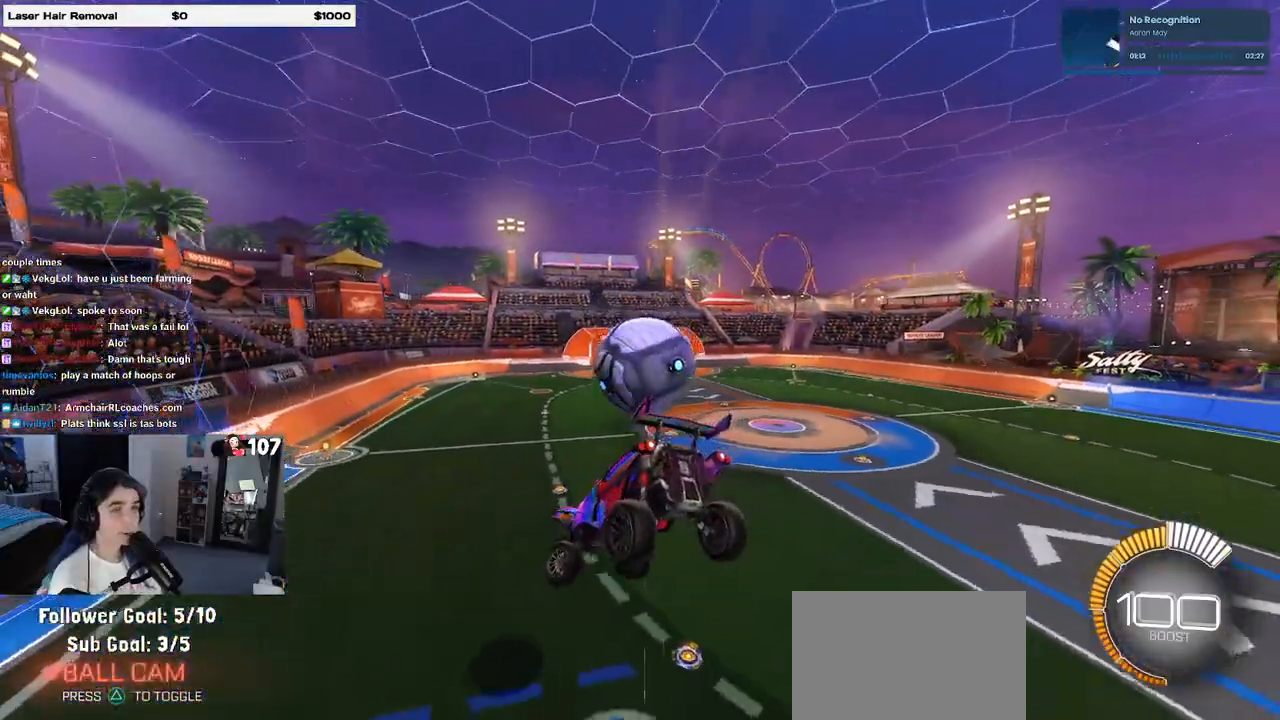
{"buttons": [], "left_stick": "center", "right_stick": "center", "events": [[283, "SQUARE", "down"], [333, "left_stick", "down-left"], [433, "SQUARE", "up"], [450, "left_stick", "center"]]}
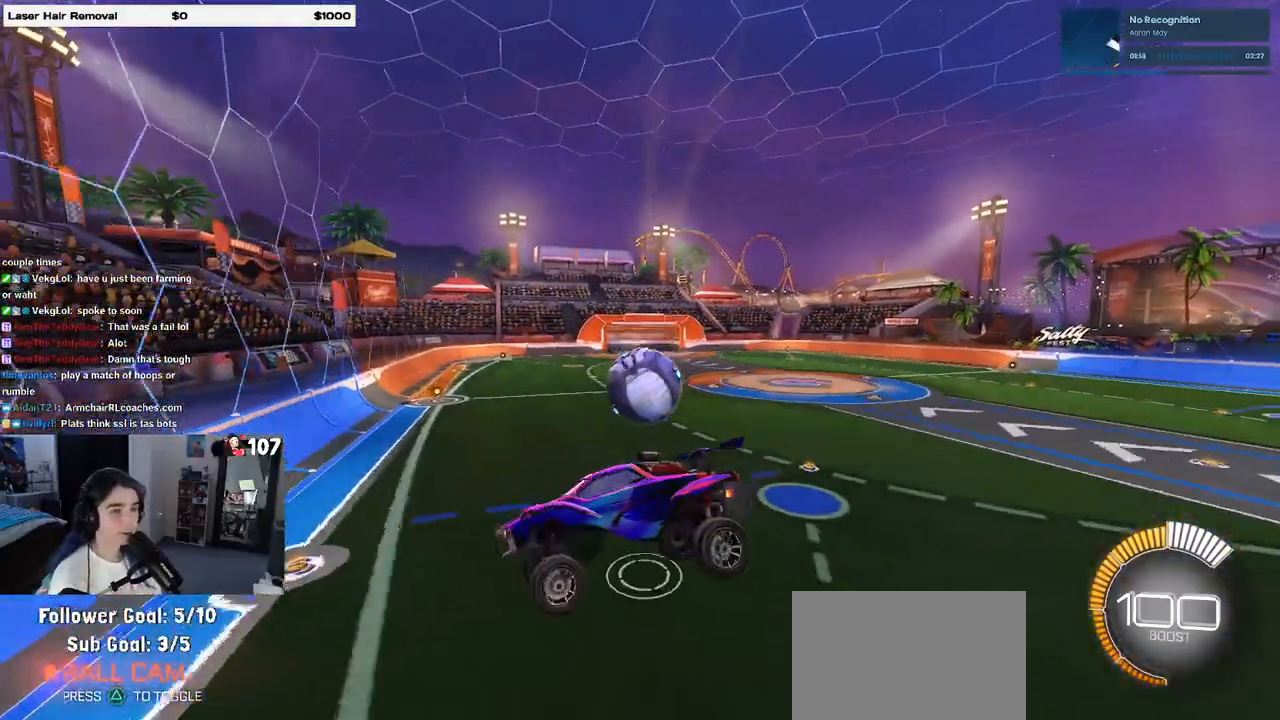
{"buttons": [], "left_stick": "right", "right_stick": "center", "events": [[50, "left_stick", "right"]]}
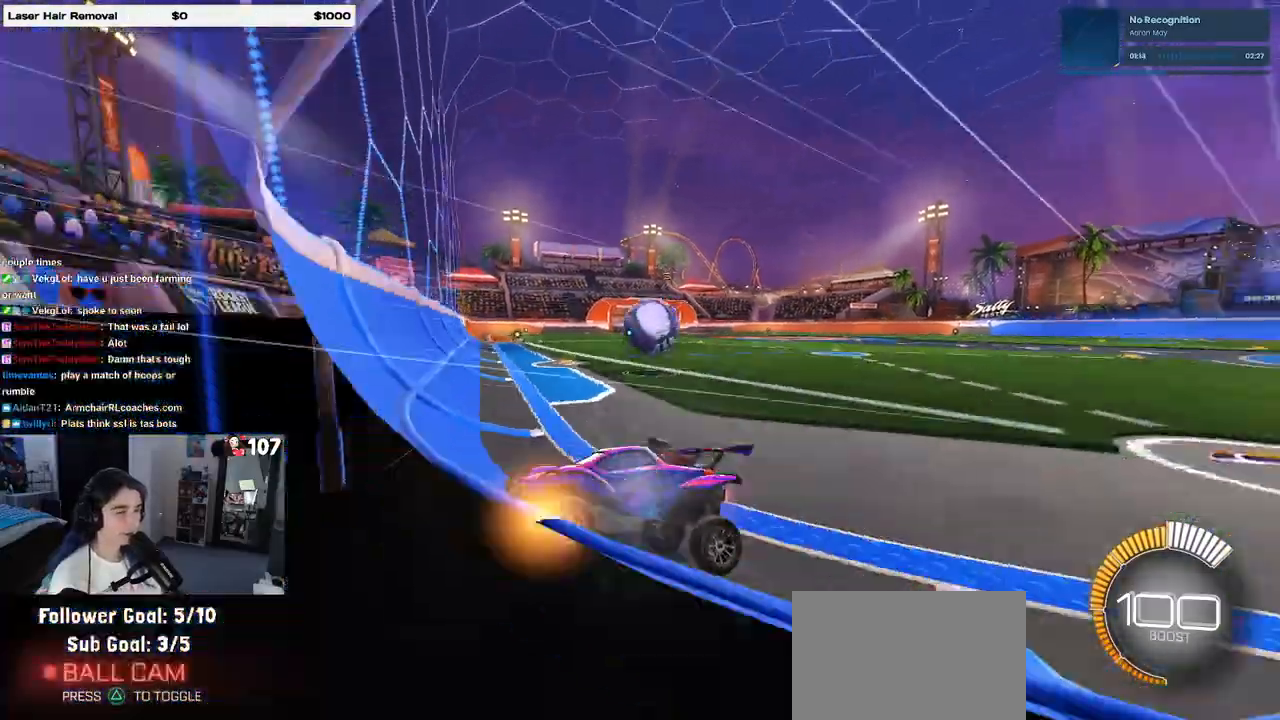
{"buttons": ["CROSS", "L1"], "left_stick": "right", "right_stick": "center", "events": [[17, "L2", "down"], [233, "L2", "up"], [450, "CROSS", "down"], [450, "L1", "down"]]}
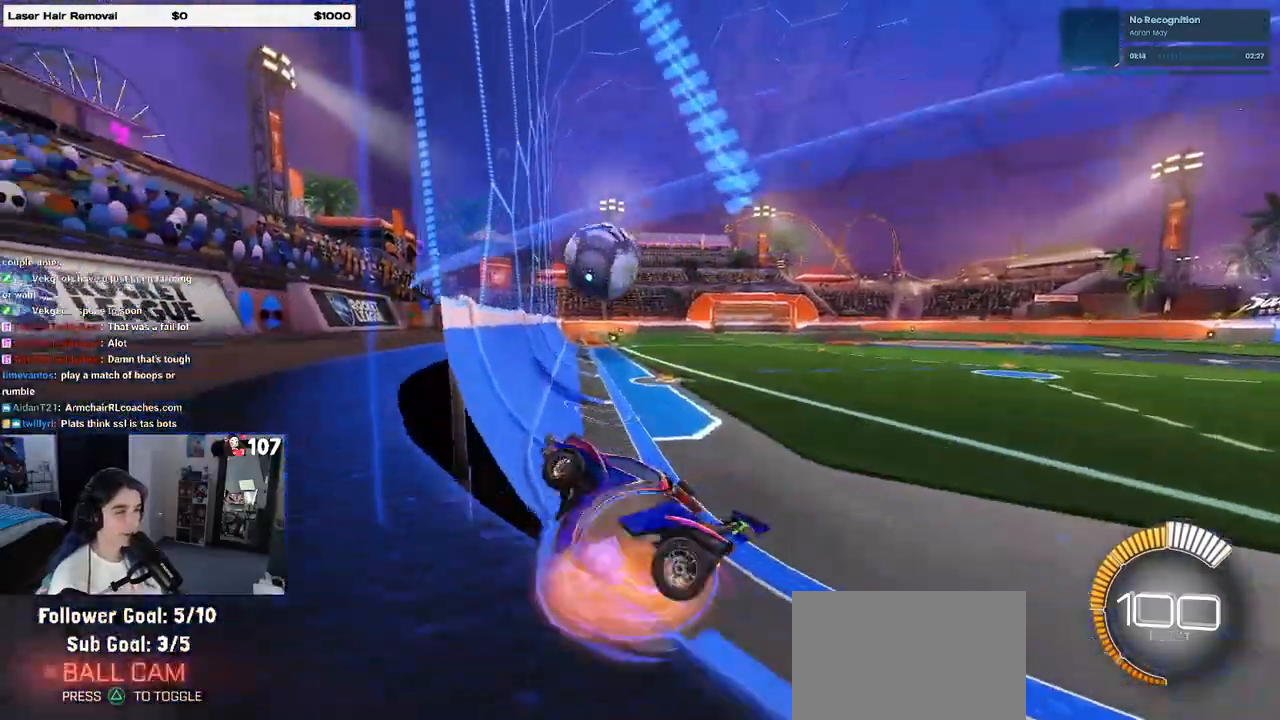
{"buttons": [], "left_stick": "up-left", "right_stick": "center", "events": [[100, "CROSS", "up"], [233, "left_stick", "up"], [317, "left_stick", "up-left"], [417, "L1", "up"]]}
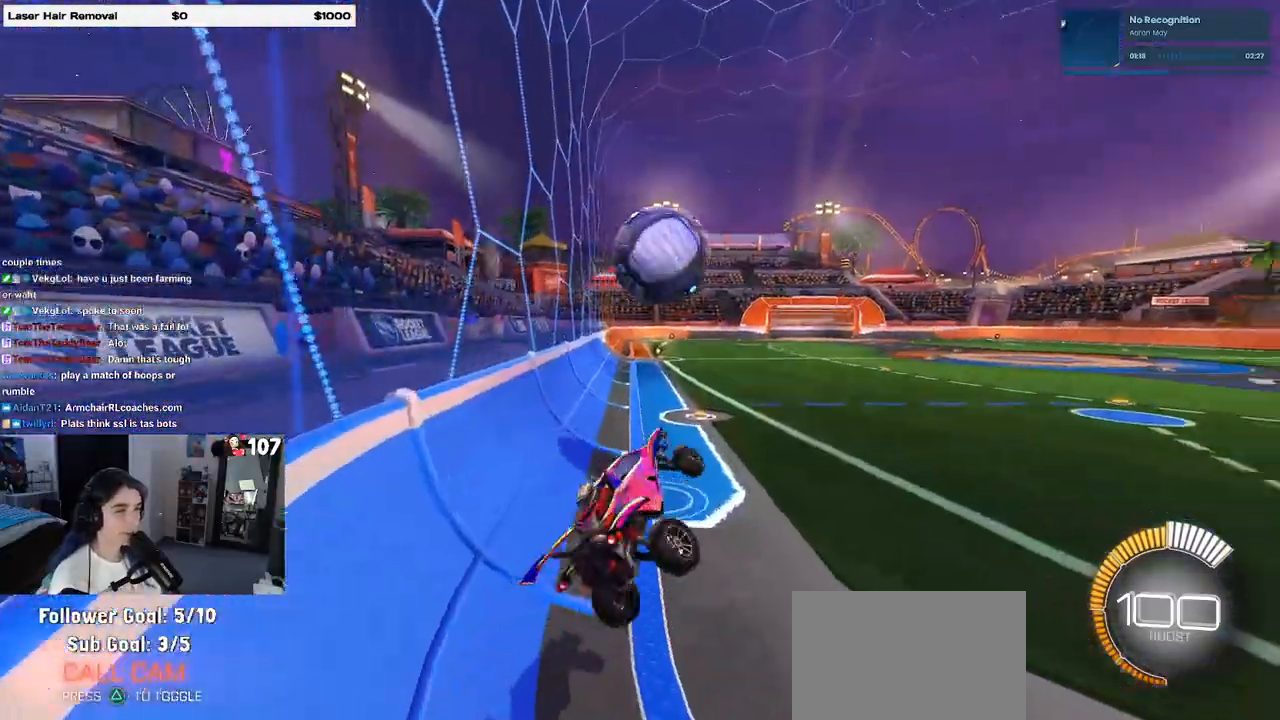
{"buttons": [], "left_stick": "down-right", "right_stick": "center", "events": [[117, "left_stick", "right"], [133, "SQUARE", "down"], [333, "SQUARE", "up"], [383, "left_stick", "down-right"]]}
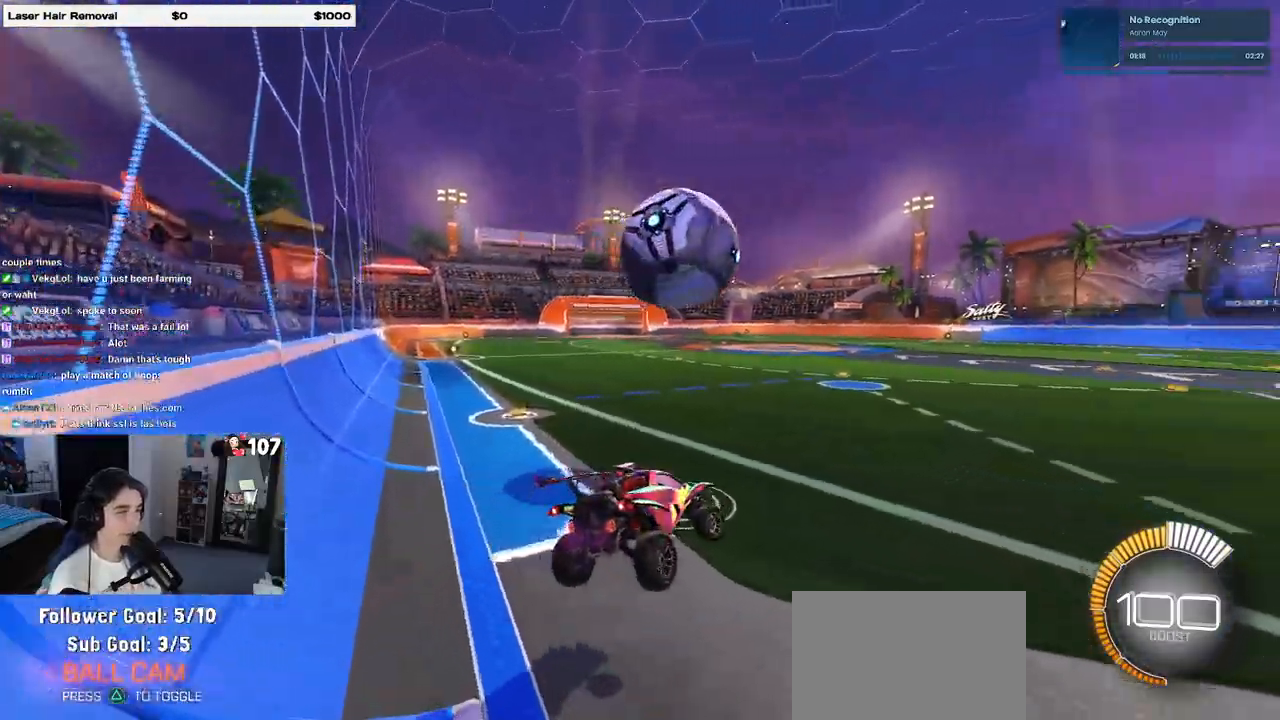
{"buttons": ["R1"], "left_stick": "center", "right_stick": "center", "events": [[50, "left_stick", "center"], [150, "left_stick", "left"], [267, "left_stick", "center"], [300, "R1", "down"]]}
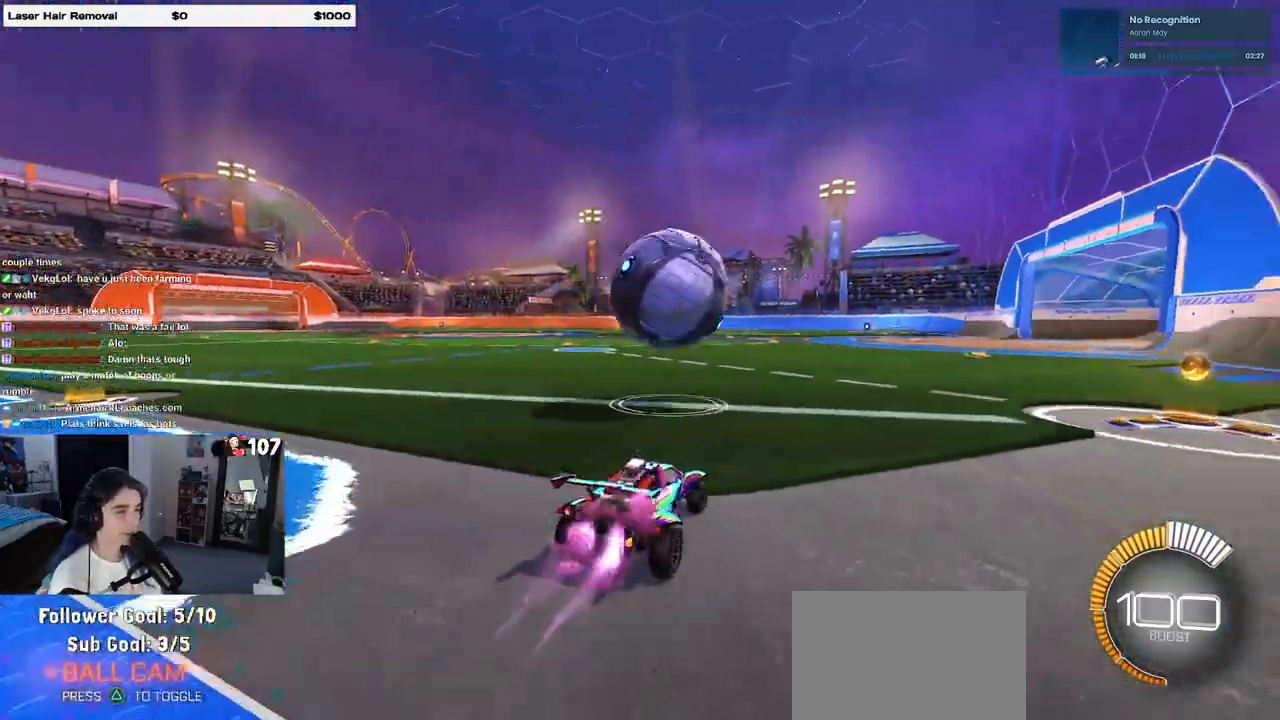
{"buttons": ["CROSS", "R1"], "left_stick": "right", "right_stick": "center", "events": [[217, "left_stick", "down-left"], [283, "CROSS", "down"], [333, "left_stick", "down-right"], [400, "CROSS", "up"], [433, "left_stick", "right"], [483, "CROSS", "down"]]}
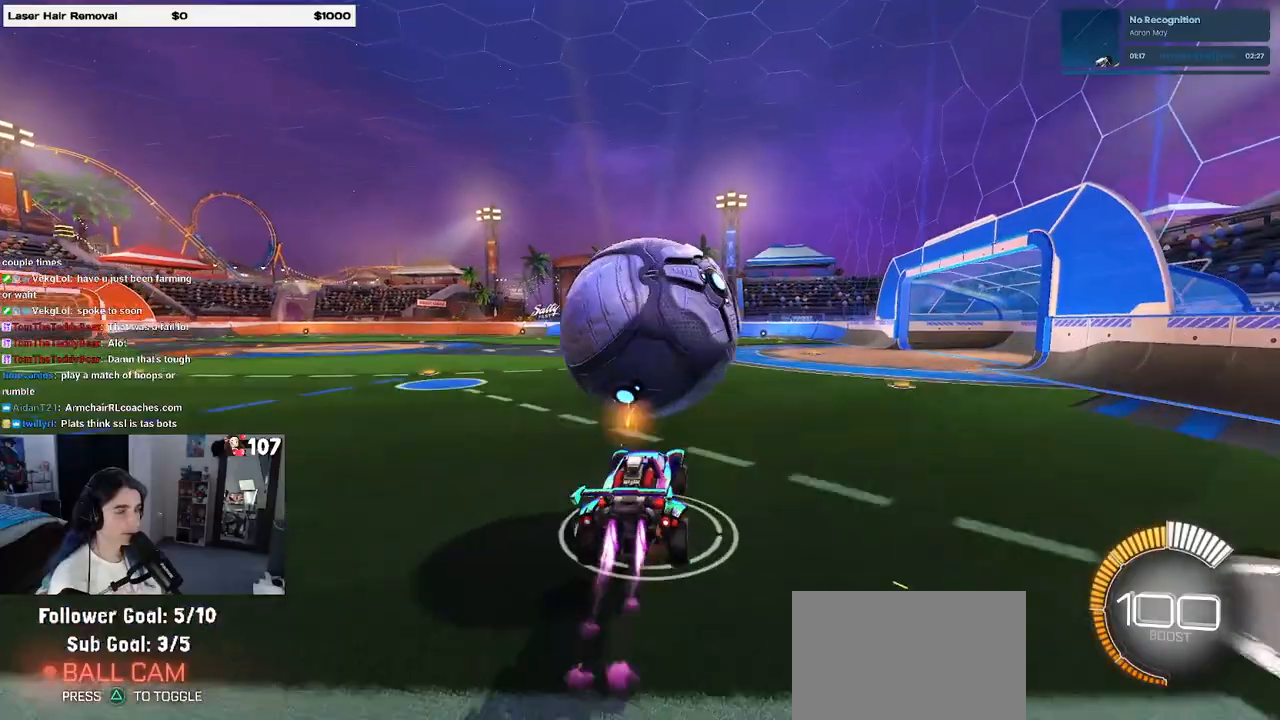
{"buttons": ["L1"], "left_stick": "left", "right_stick": "center", "events": [[50, "L1", "down"], [133, "CROSS", "up"], [133, "left_stick", "up-right"], [317, "R1", "up"], [500, "left_stick", "left"]]}
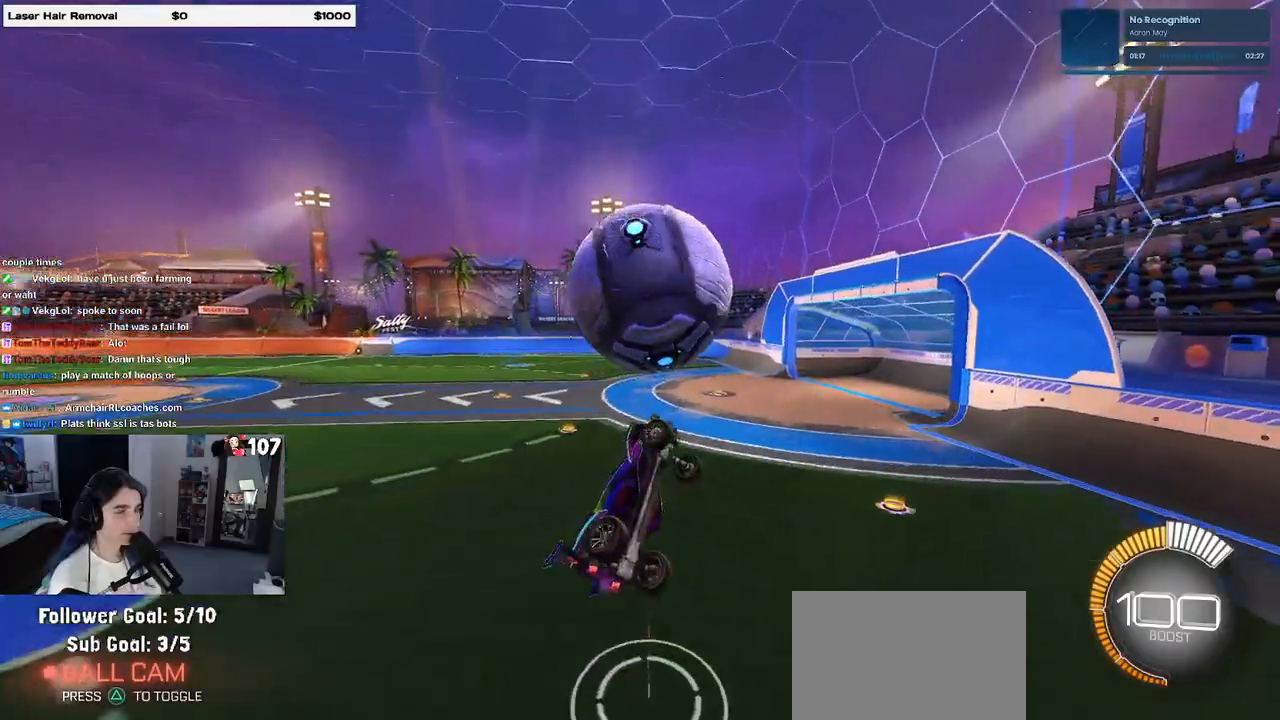
{"buttons": ["L1", "R1"], "left_stick": "up", "right_stick": "center", "events": [[33, "R1", "down"], [100, "left_stick", "down-left"], [233, "left_stick", "center"], [283, "left_stick", "right"], [350, "left_stick", "up-right"], [450, "left_stick", "up"]]}
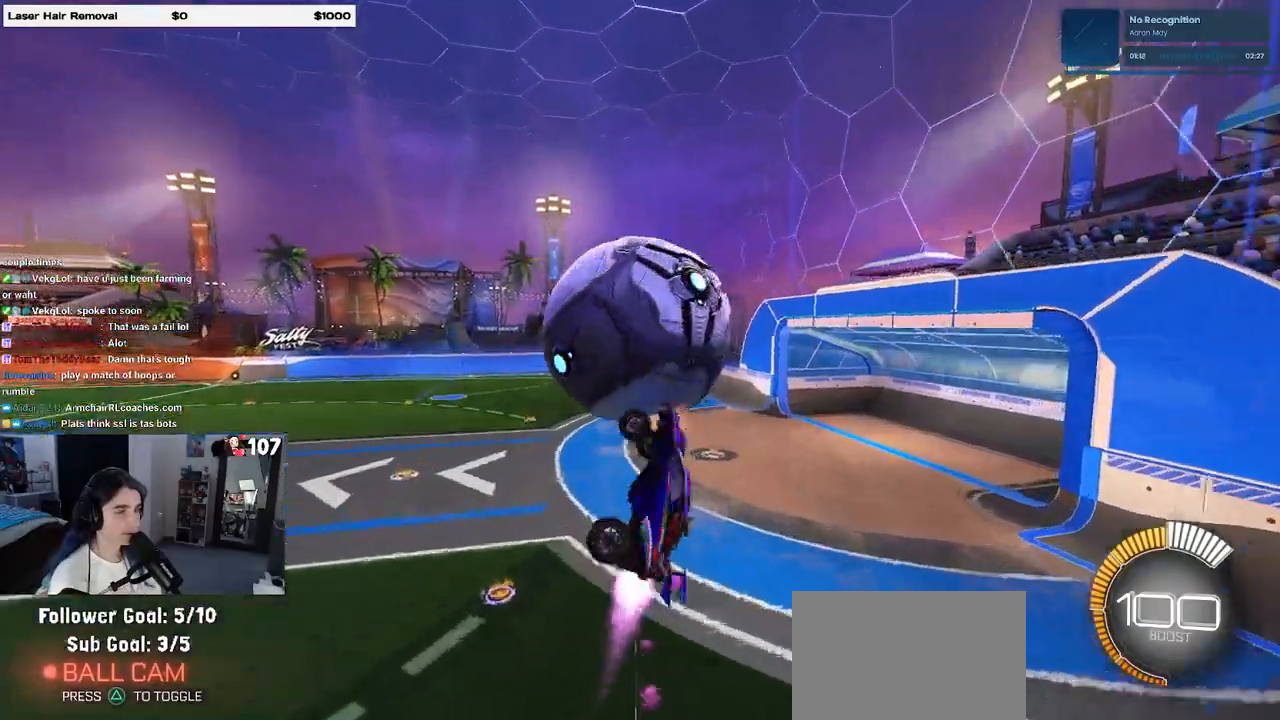
{"buttons": ["L1", "R1"], "left_stick": "center", "right_stick": "center", "events": [[50, "R1", "up"], [83, "left_stick", "left"], [250, "left_stick", "down-left"], [383, "R1", "down"], [417, "left_stick", "center"]]}
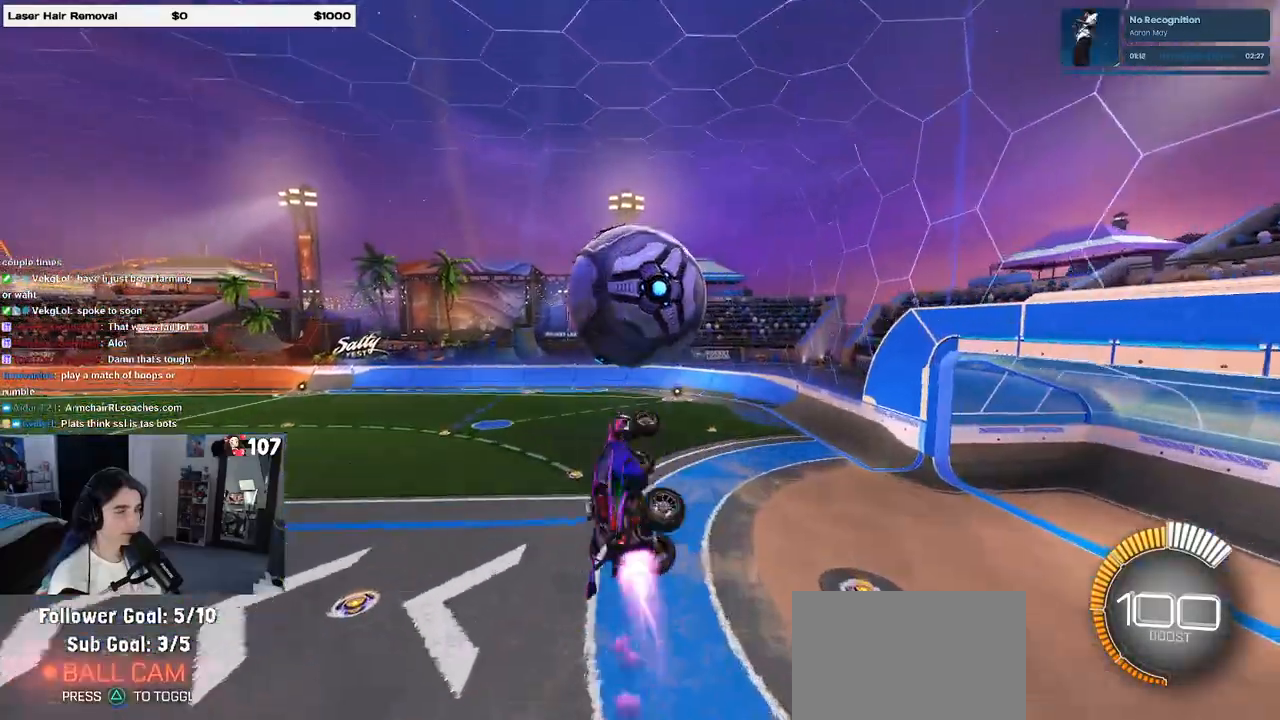
{"buttons": ["L1", "R1"], "left_stick": "center", "right_stick": "center", "events": [[83, "left_stick", "right"], [200, "left_stick", "center"], [250, "left_stick", "left"], [317, "left_stick", "down-left"], [467, "left_stick", "center"]]}
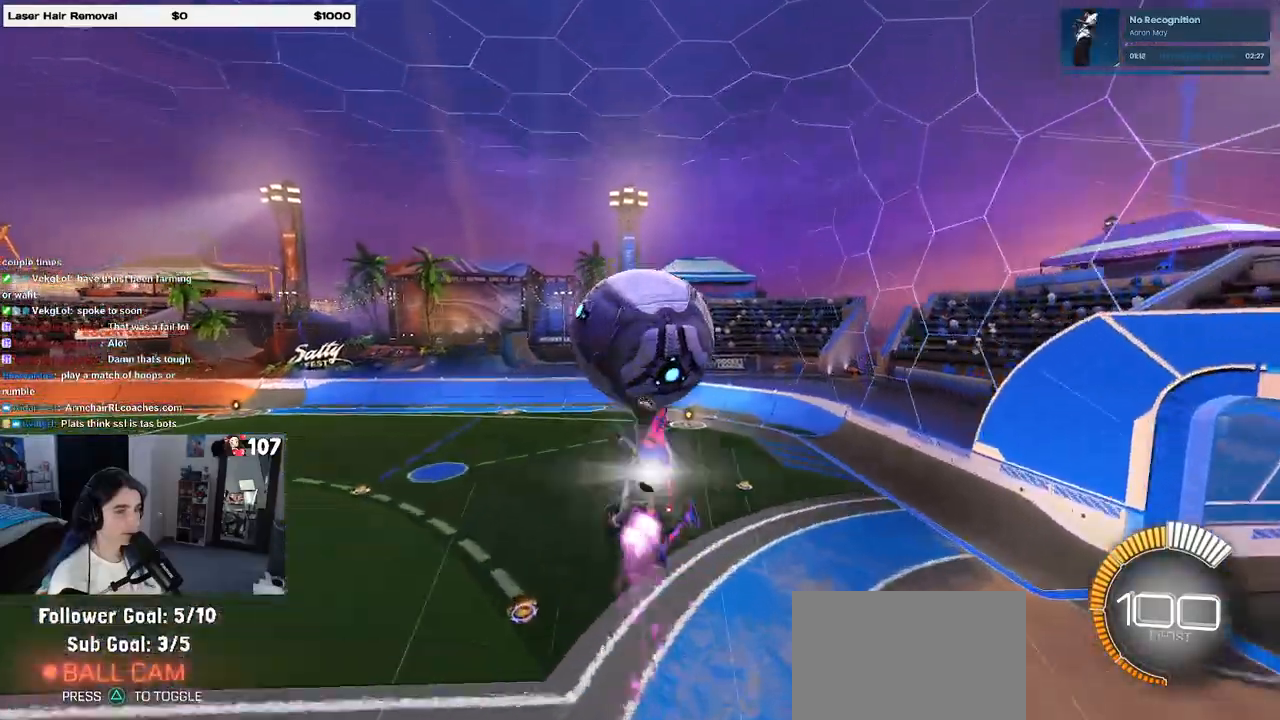
{"buttons": ["L1"], "left_stick": "right", "right_stick": "center", "events": [[33, "left_stick", "right"], [333, "R1", "up"]]}
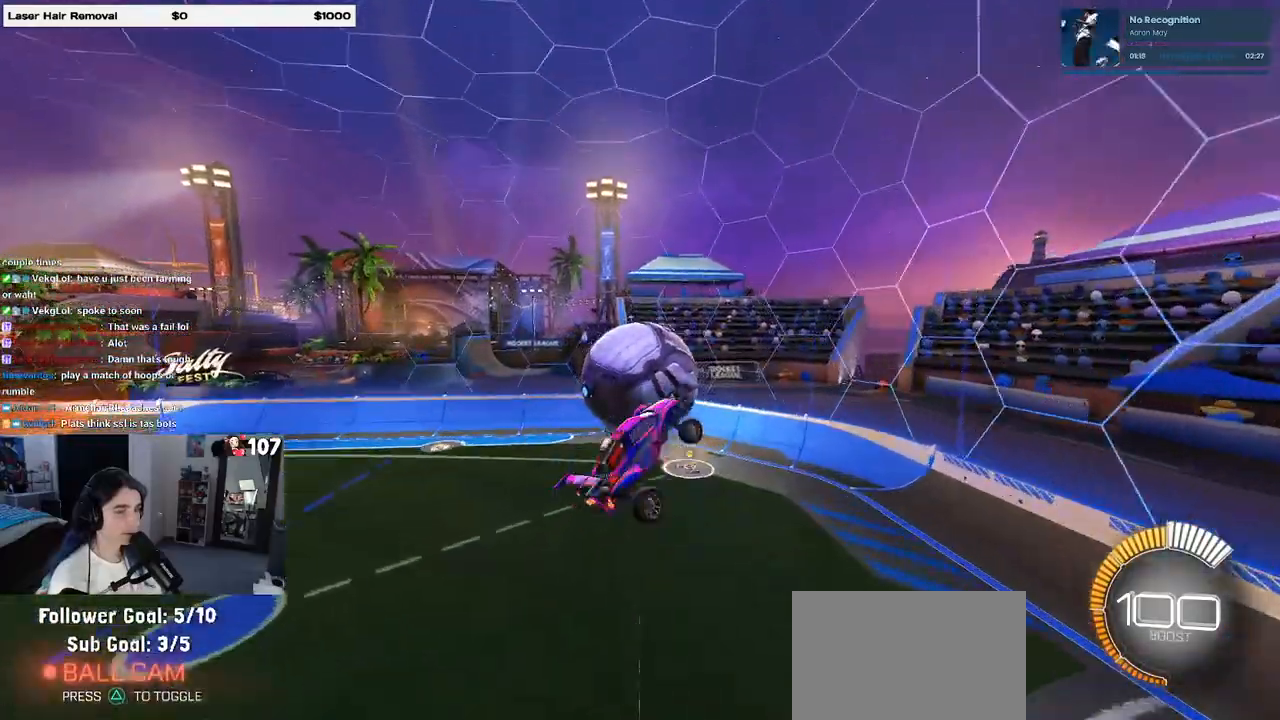
{"buttons": ["L1"], "left_stick": "right", "right_stick": "center", "events": []}
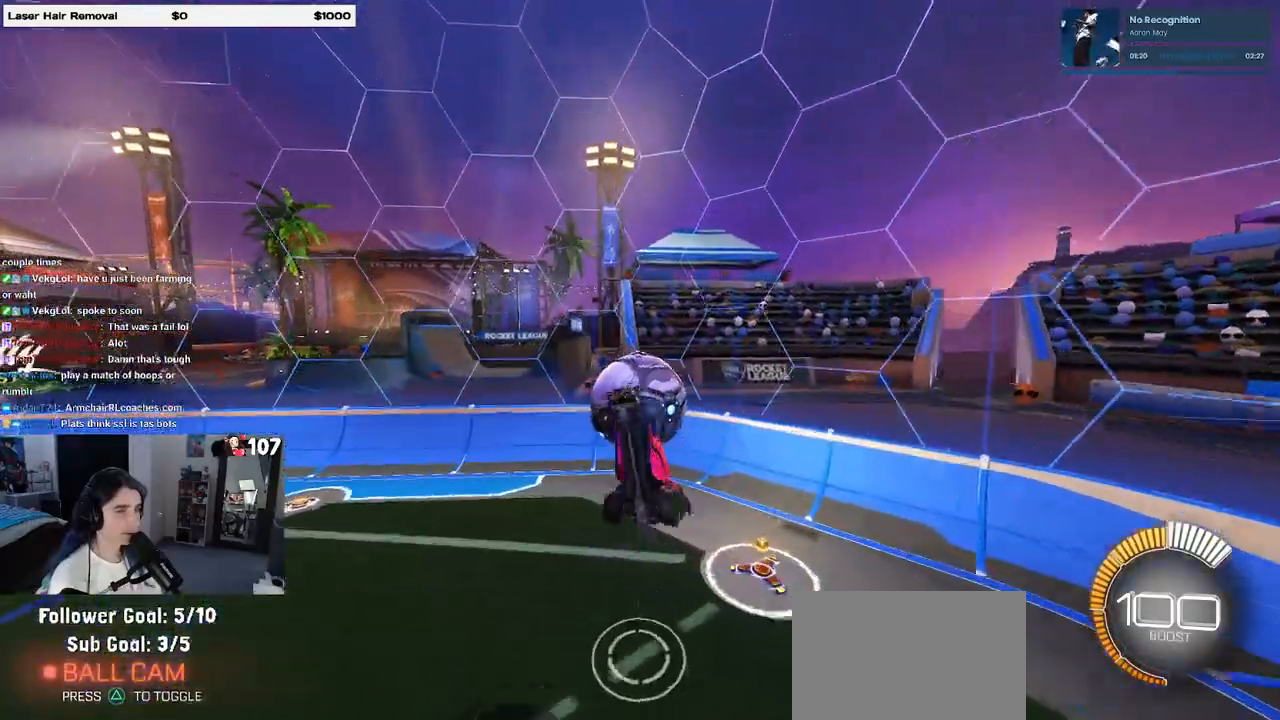
{"buttons": ["R1"], "left_stick": "left", "right_stick": "center", "events": [[183, "left_stick", "center"], [233, "left_stick", "left"], [300, "R1", "down"], [400, "L1", "up"]]}
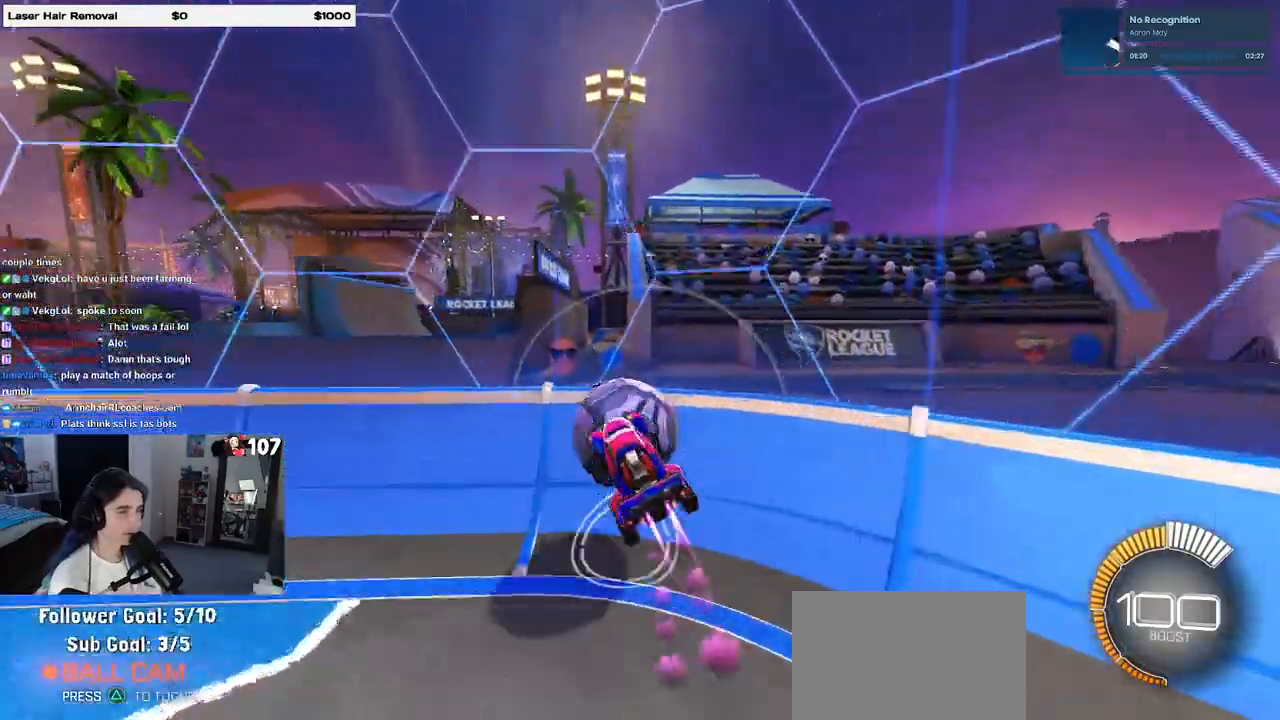
{"buttons": ["R1"], "left_stick": "left", "right_stick": "center", "events": []}
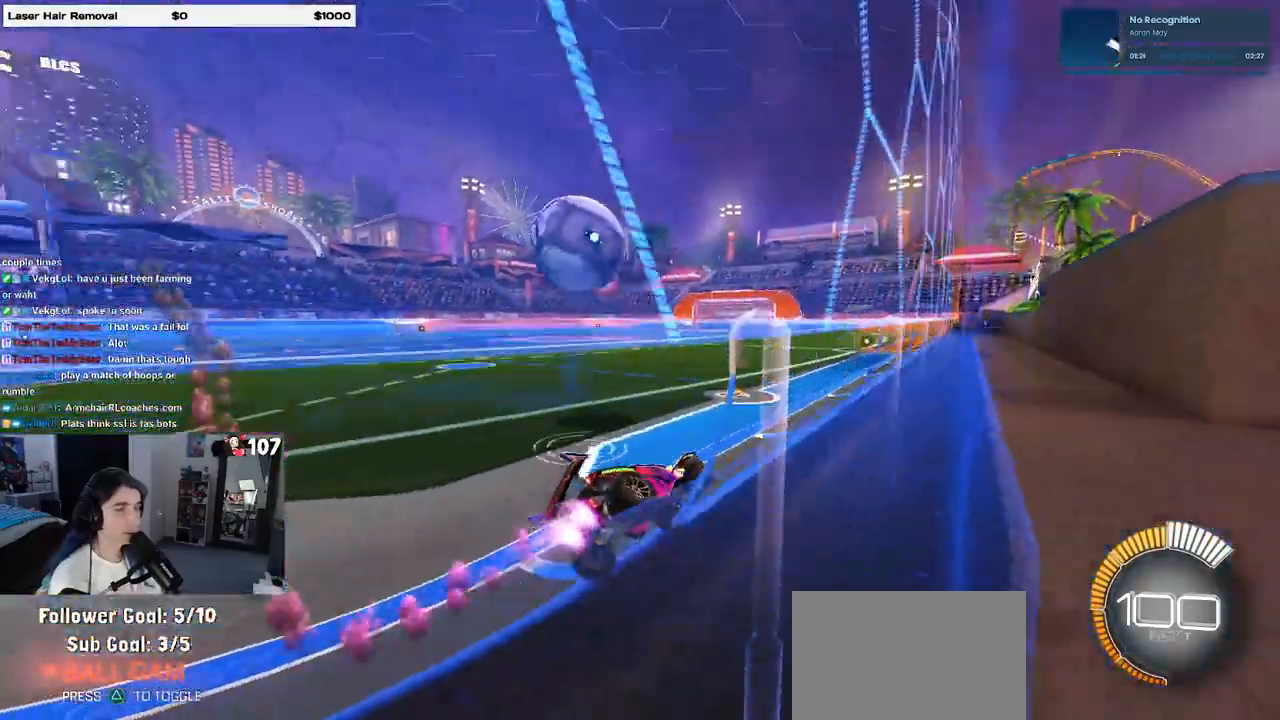
{"buttons": ["R1"], "left_stick": "center", "right_stick": "center", "events": [[217, "left_stick", "center"], [283, "TRIANGLE", "down"], [400, "TRIANGLE", "up"]]}
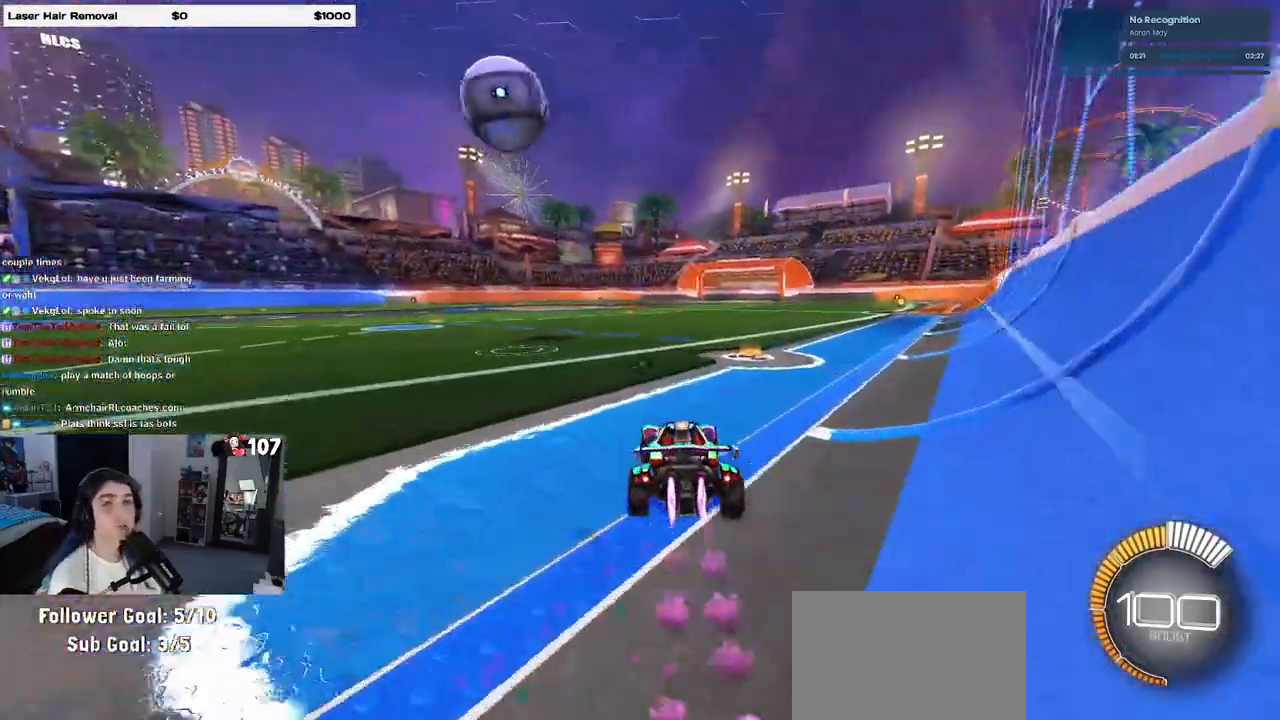
{"buttons": [], "left_stick": "center", "right_stick": "center", "events": [[383, "R1", "up"]]}
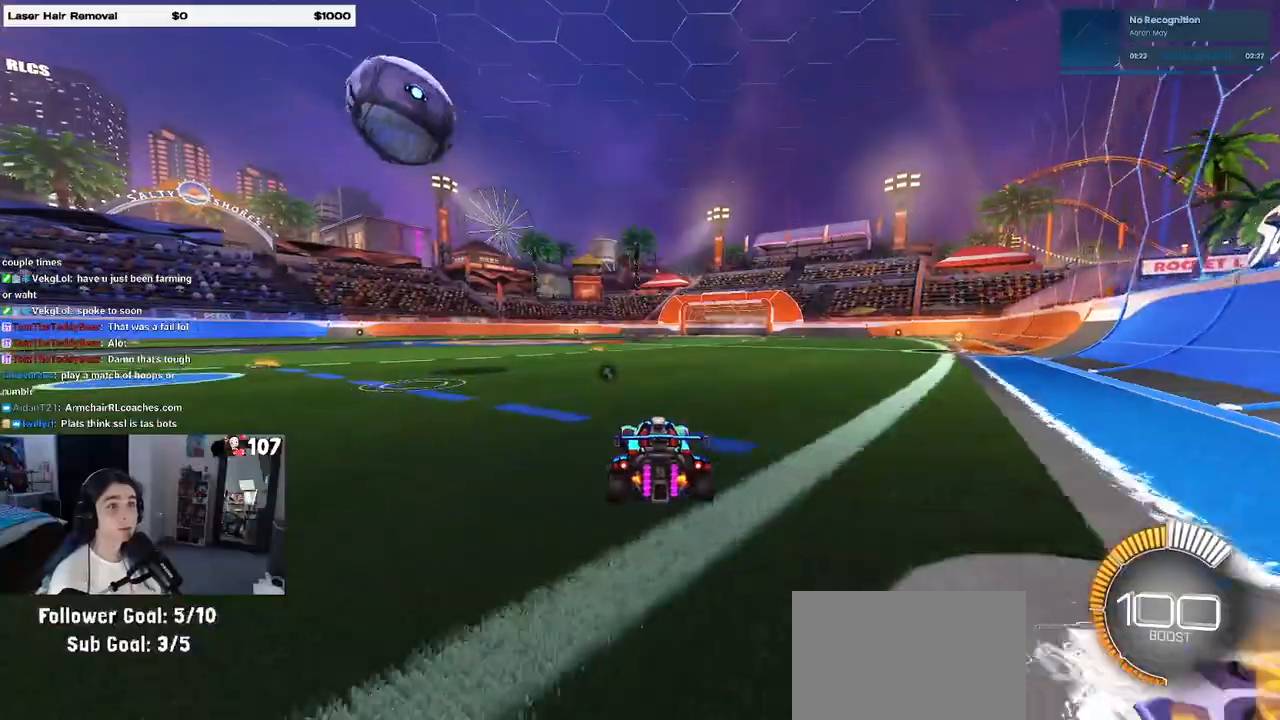
{"buttons": [], "left_stick": "center", "right_stick": "center", "events": [[33, "left_stick", "left"], [200, "left_stick", "center"]]}
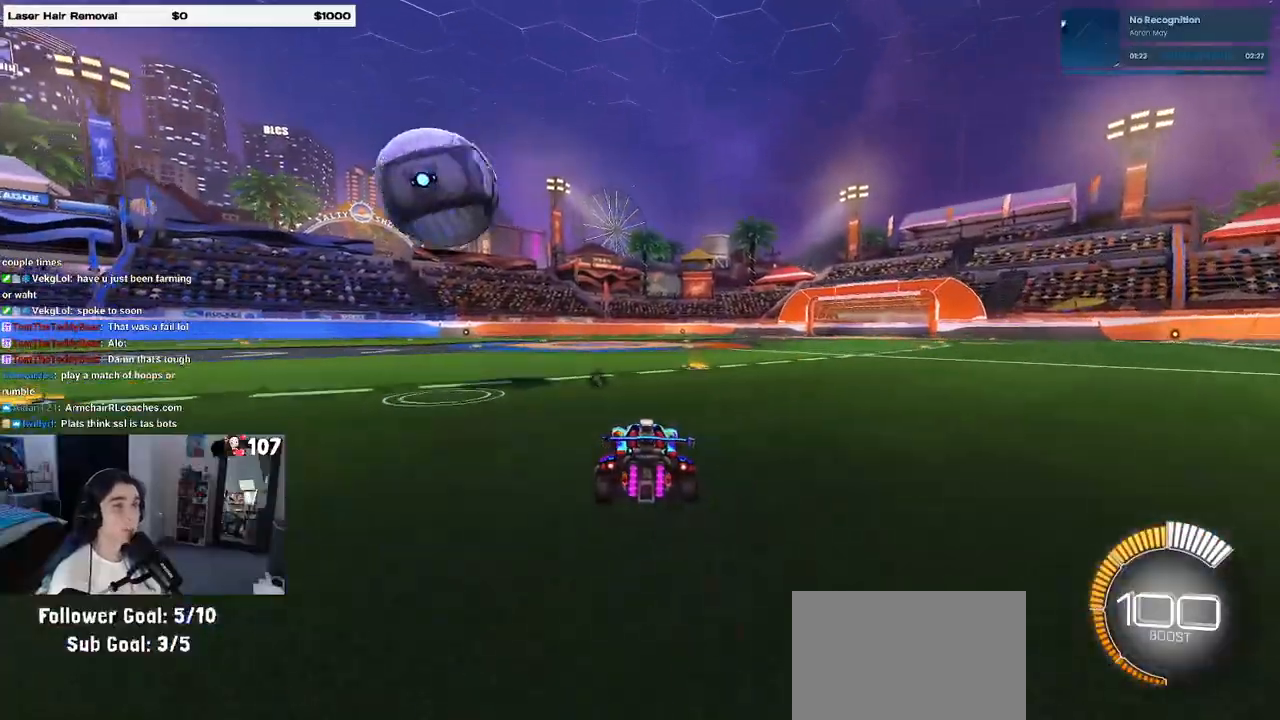
{"buttons": ["CROSS"], "left_stick": "down-right", "right_stick": "center", "events": [[67, "left_stick", "left"], [283, "left_stick", "center"], [467, "CROSS", "down"], [500, "left_stick", "down-right"]]}
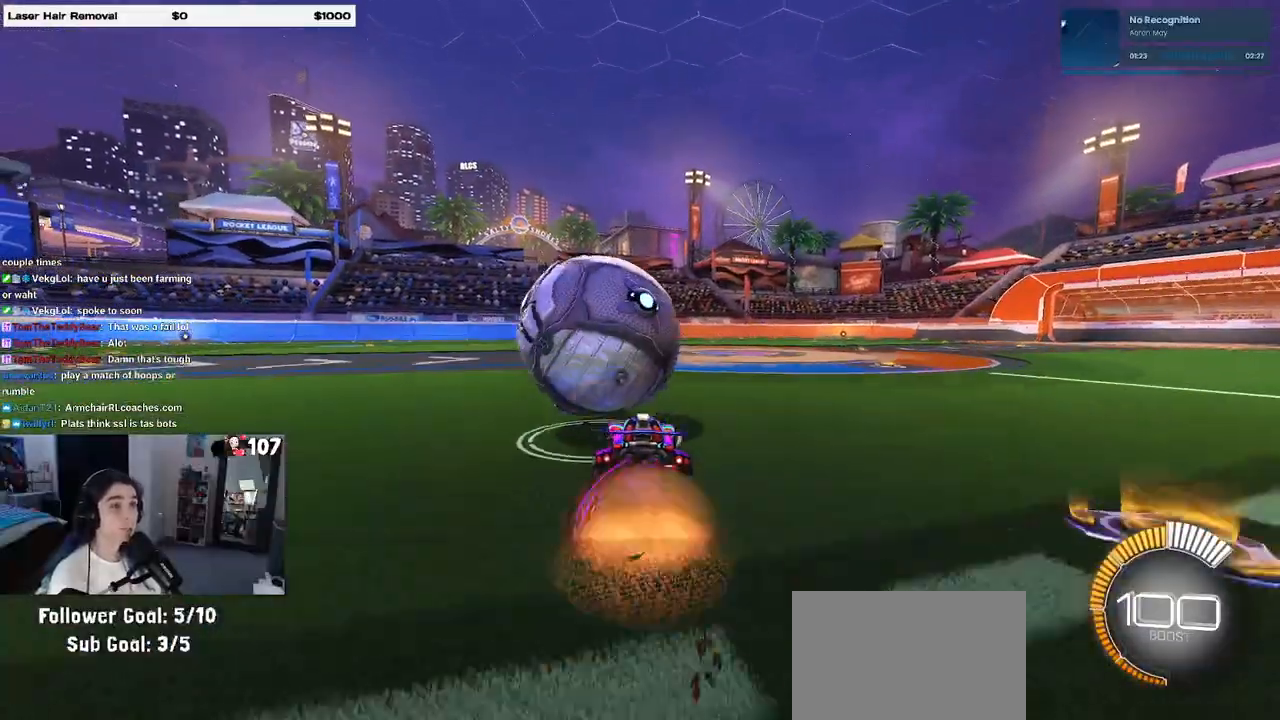
{"buttons": ["L1", "R1"], "left_stick": "left", "right_stick": "center", "events": [[183, "CROSS", "up"], [233, "L1", "down"], [233, "left_stick", "up-right"], [300, "R1", "down"], [400, "left_stick", "up-left"], [450, "left_stick", "left"]]}
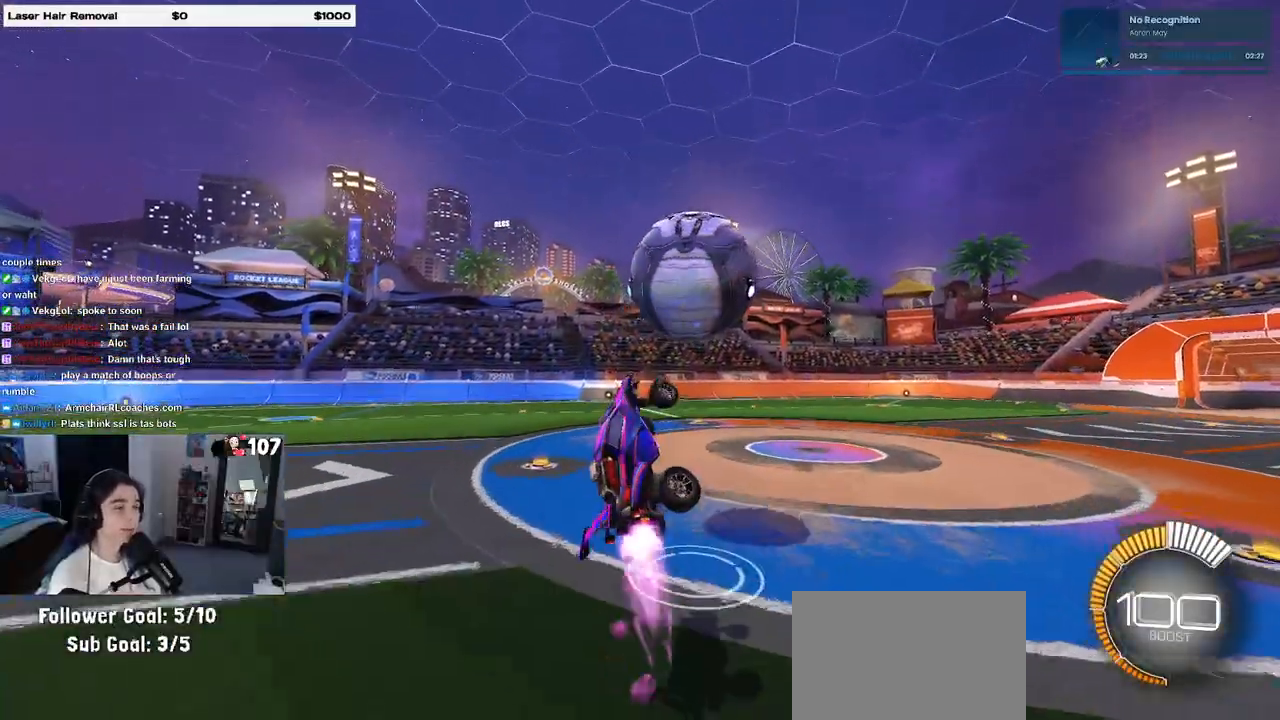
{"buttons": ["CROSS", "R1"], "left_stick": "up-right", "right_stick": "center", "events": [[50, "left_stick", "down-left"], [133, "R1", "up"], [150, "L1", "up"], [283, "left_stick", "center"], [333, "left_stick", "up-right"], [383, "R1", "down"], [433, "CROSS", "down"]]}
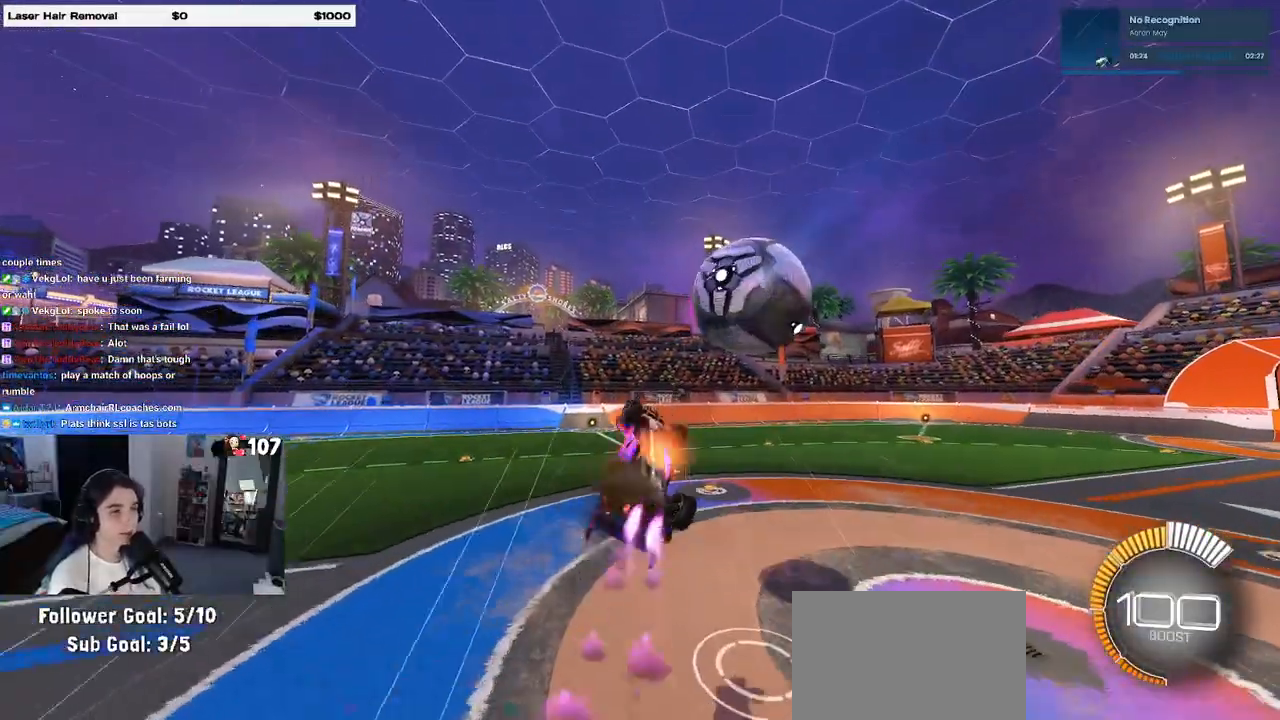
{"buttons": ["R1"], "left_stick": "down", "right_stick": "center", "events": [[17, "CROSS", "up"], [33, "left_stick", "down-right"], [100, "left_stick", "down"], [183, "R1", "up"], [450, "R1", "down"]]}
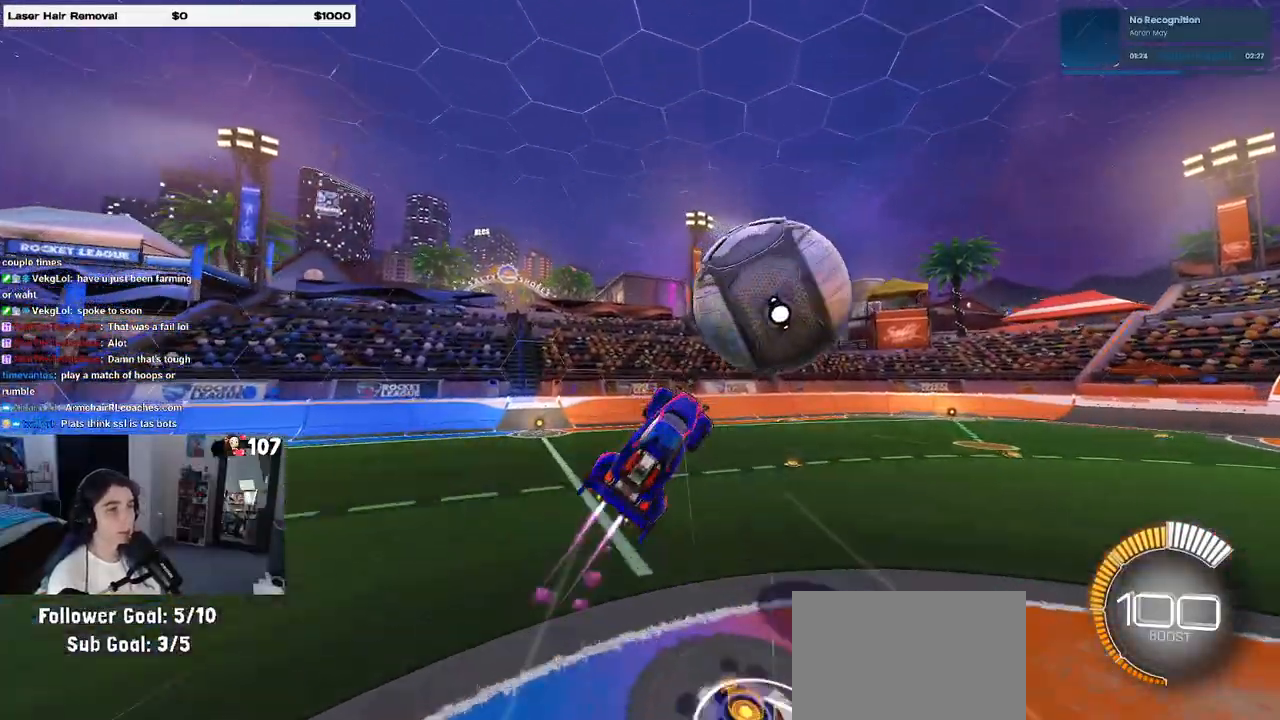
{"buttons": [], "left_stick": "center", "right_stick": "center", "events": [[133, "left_stick", "down-left"], [183, "R1", "up"], [250, "SQUARE", "down"], [250, "left_stick", "left"], [367, "left_stick", "up-left"], [483, "left_stick", "center"], [500, "SQUARE", "up"]]}
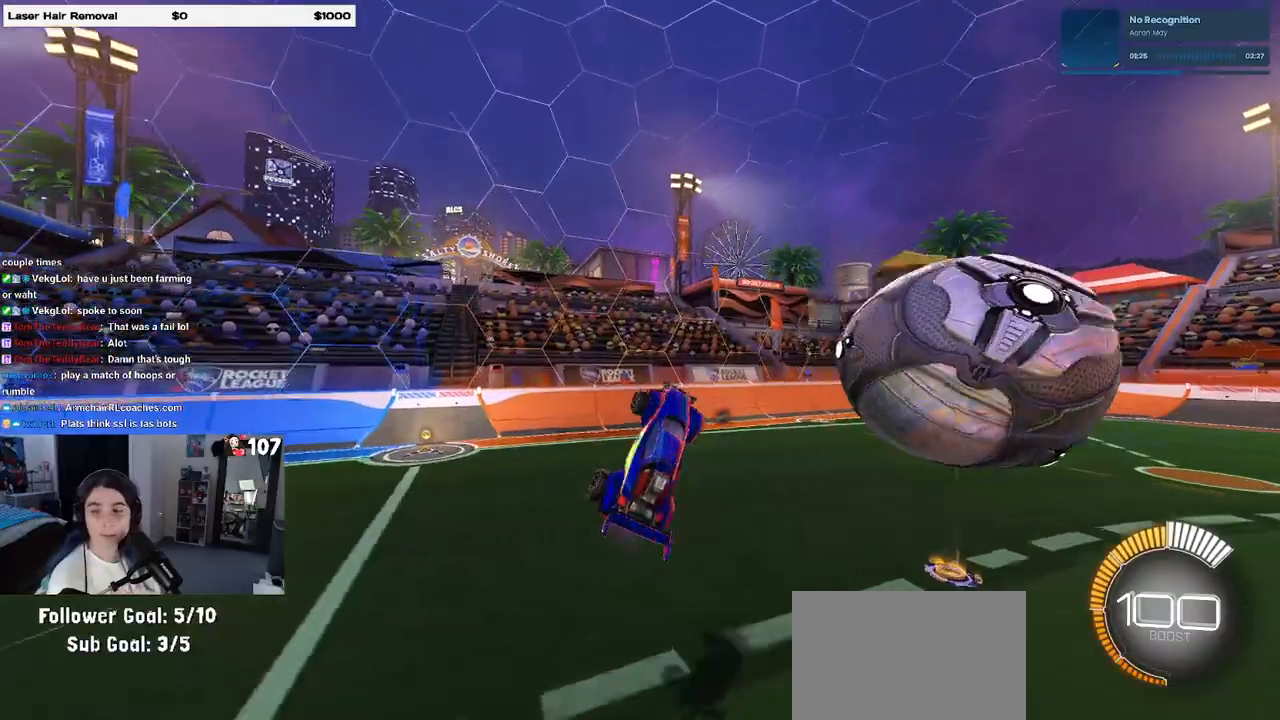
{"buttons": [], "left_stick": "center", "right_stick": "center", "events": [[167, "TRIANGLE", "down"], [283, "TRIANGLE", "up"]]}
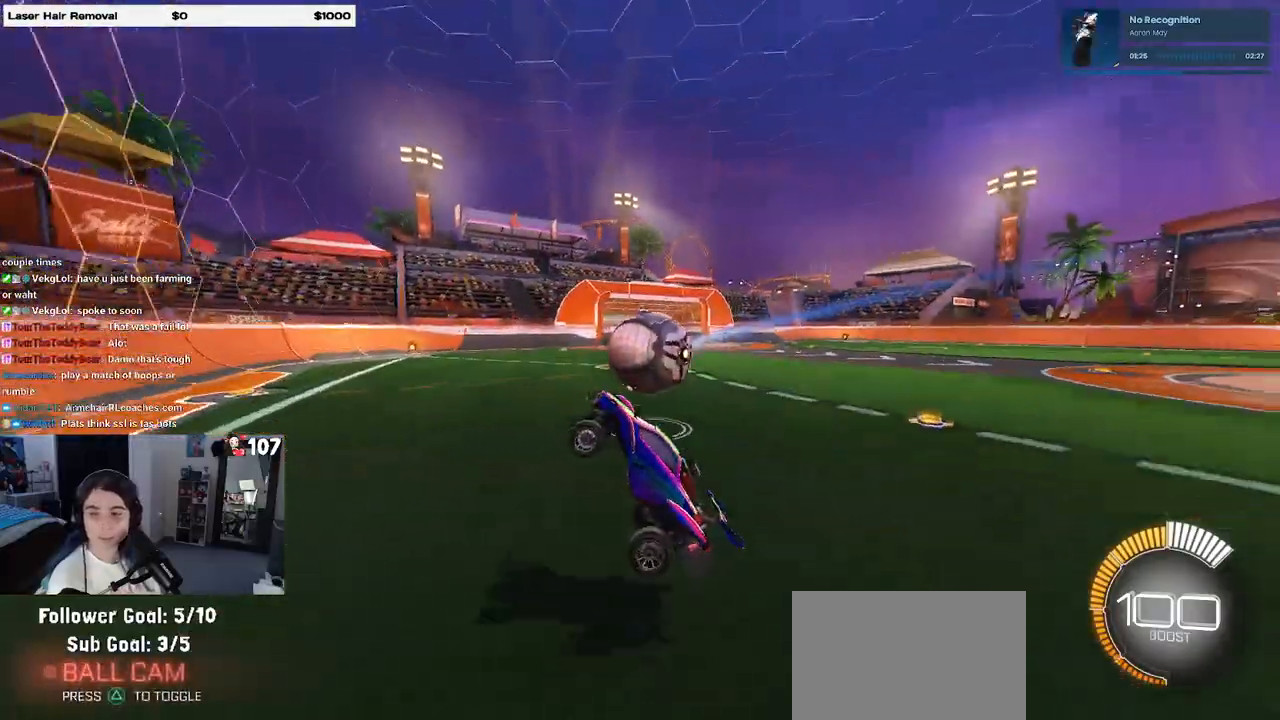
{"buttons": [], "left_stick": "center", "right_stick": "center", "events": [[17, "left_stick", "up-right"], [367, "left_stick", "center"]]}